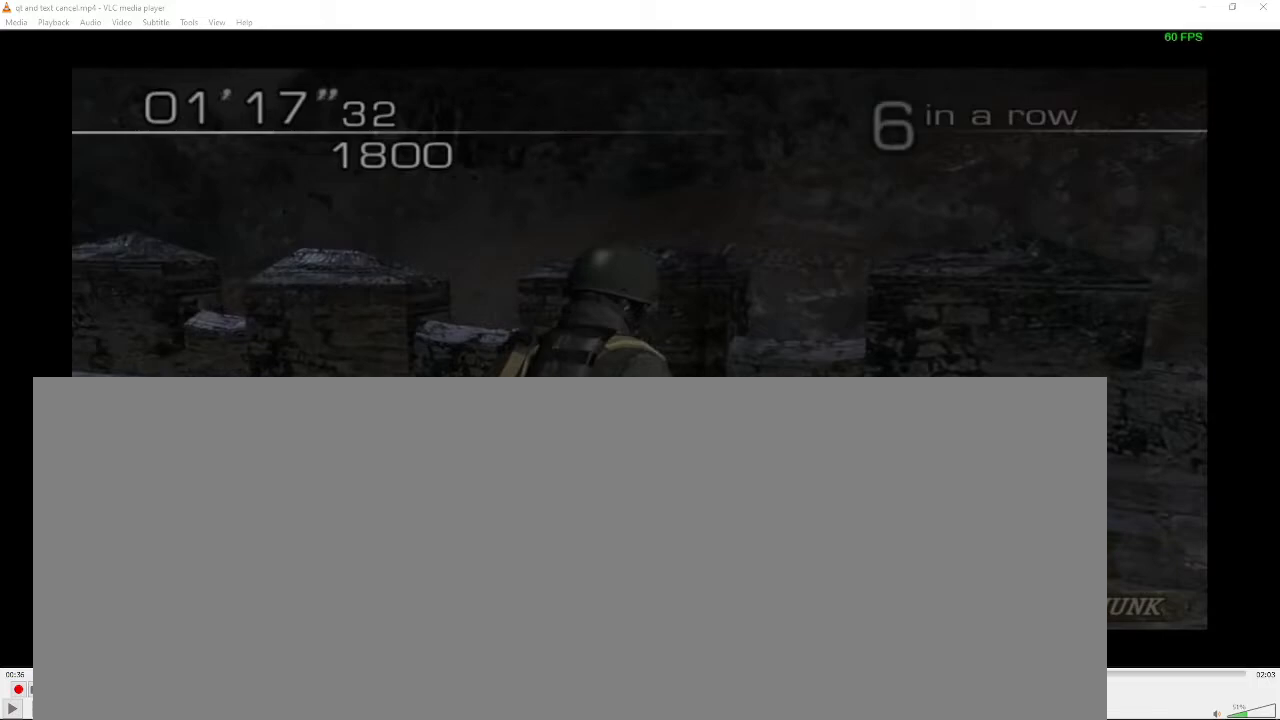
Gameplay with a controller (Xbox layout); each line is a JSON object with the inputs held at the frame after it (dt_ms = milliseconds from this image to that frame). "events" lists button and stick changes between this image and that frame as [ms after this image, input, new state], when the widget could be followed in between. Not read: Y.
{"dt_ms": 500, "buttons": [], "left_stick": "up-left", "right_stick": "center", "events": []}
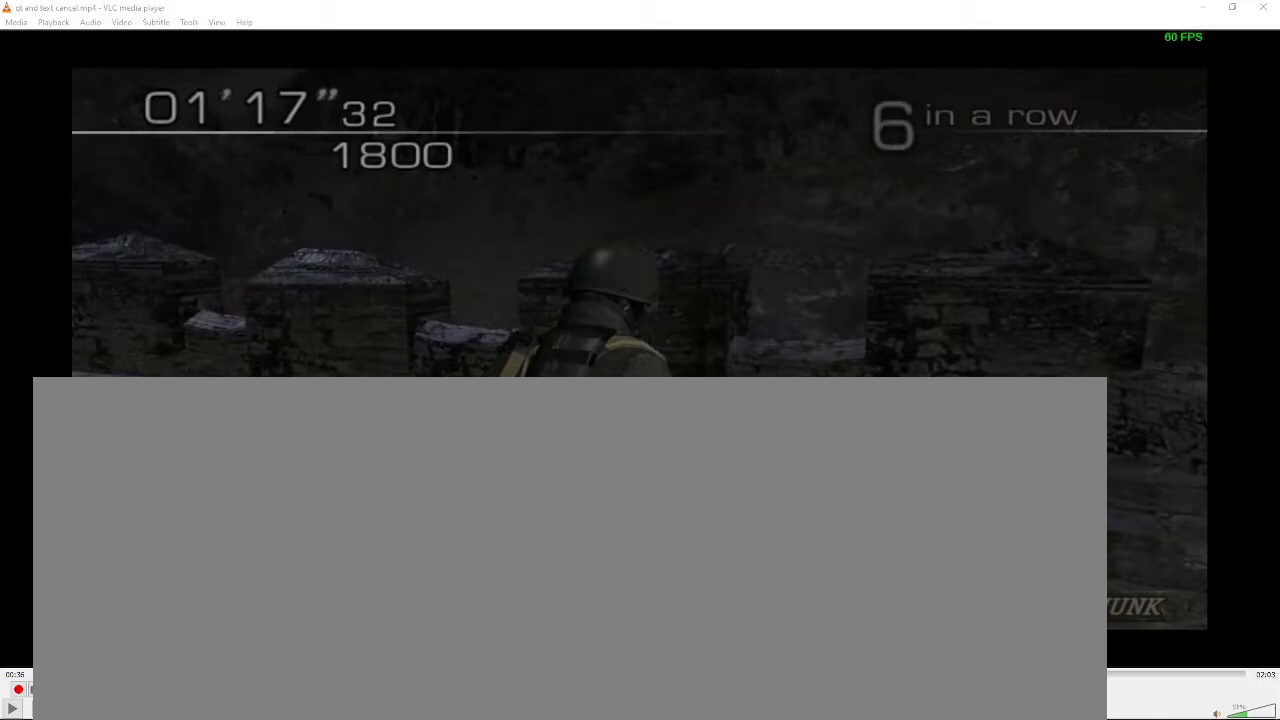
{"dt_ms": 500, "buttons": [], "left_stick": "up-left", "right_stick": "center", "events": []}
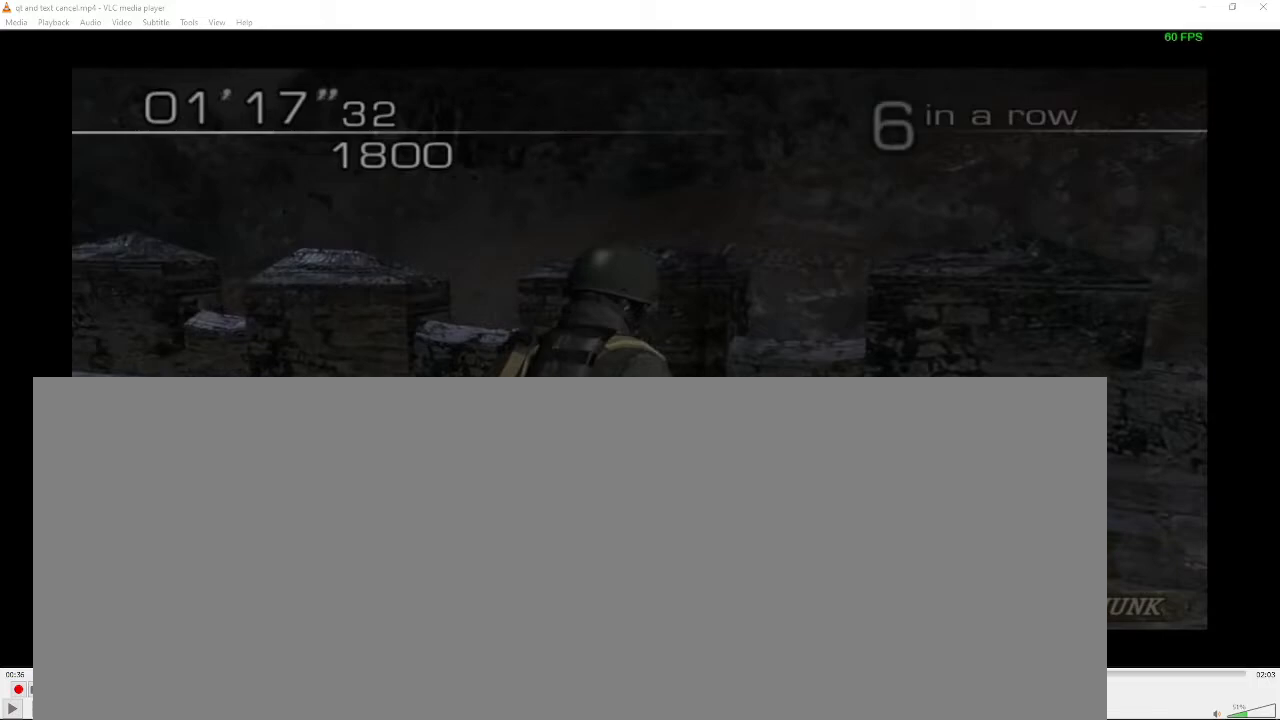
{"dt_ms": 500, "buttons": [], "left_stick": "up-left", "right_stick": "center", "events": []}
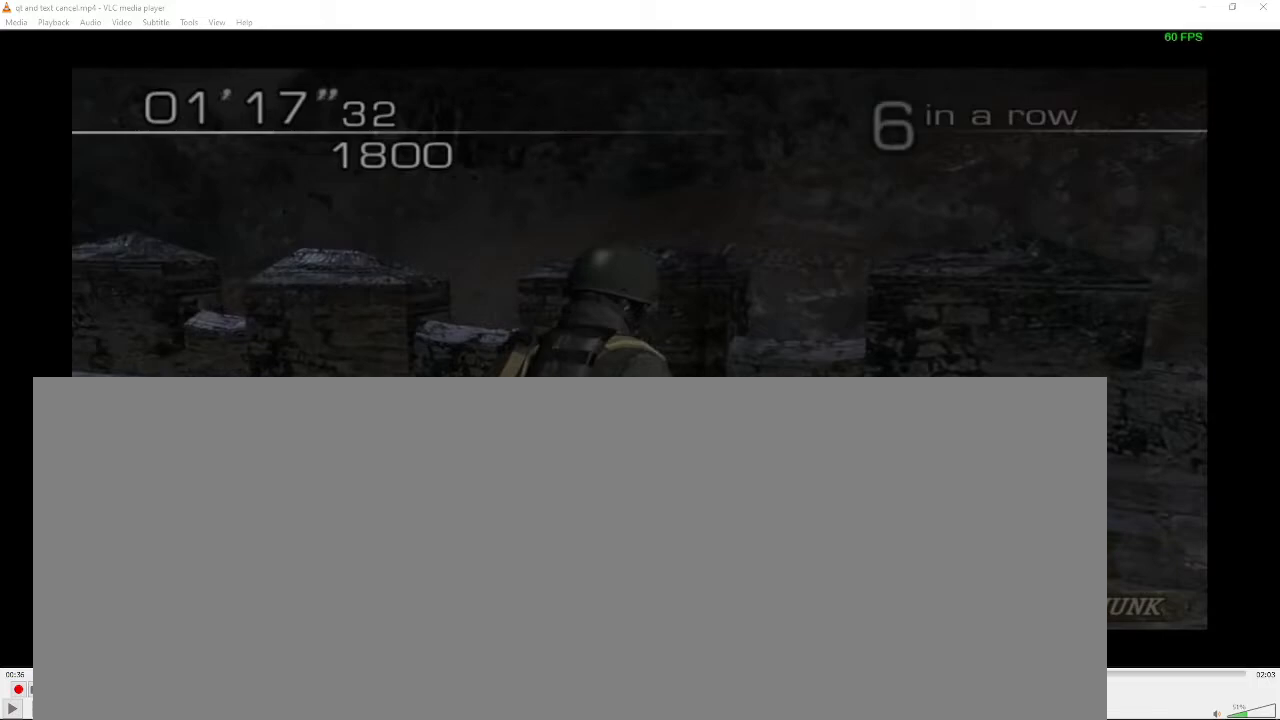
{"dt_ms": 500, "buttons": [], "left_stick": "up-left", "right_stick": "center", "events": []}
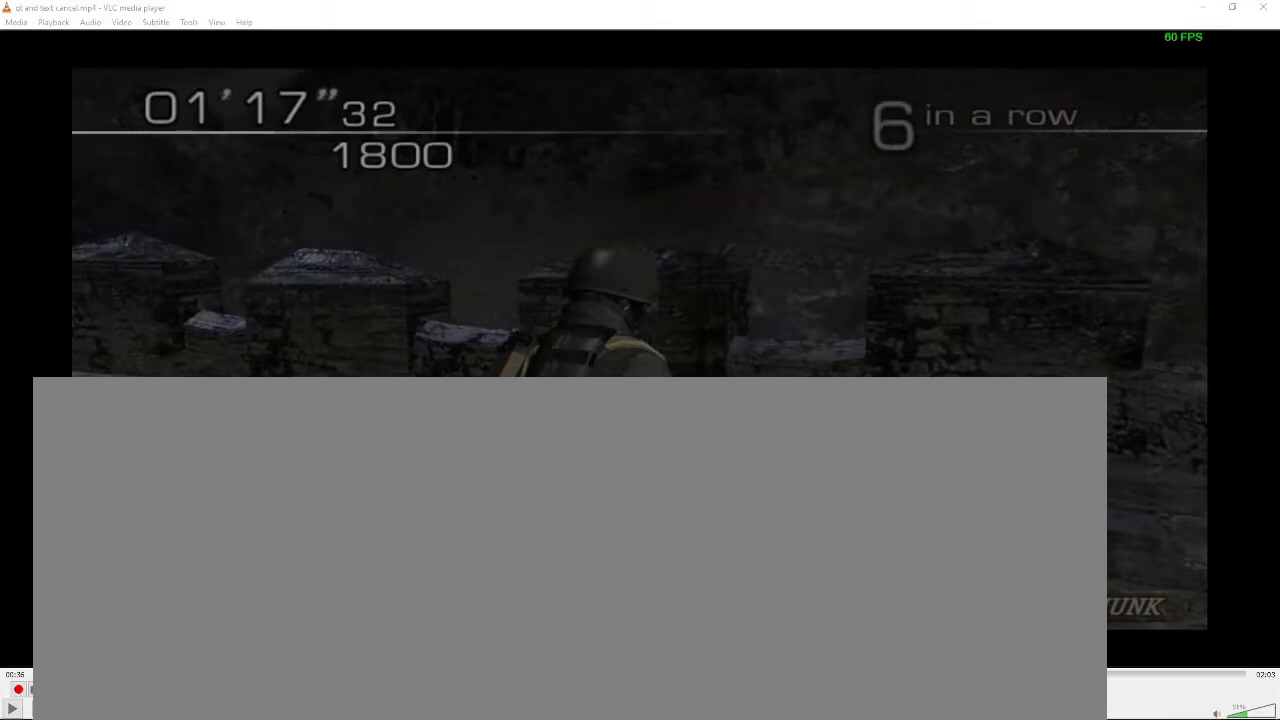
{"dt_ms": 500, "buttons": [], "left_stick": "up-left", "right_stick": "center", "events": []}
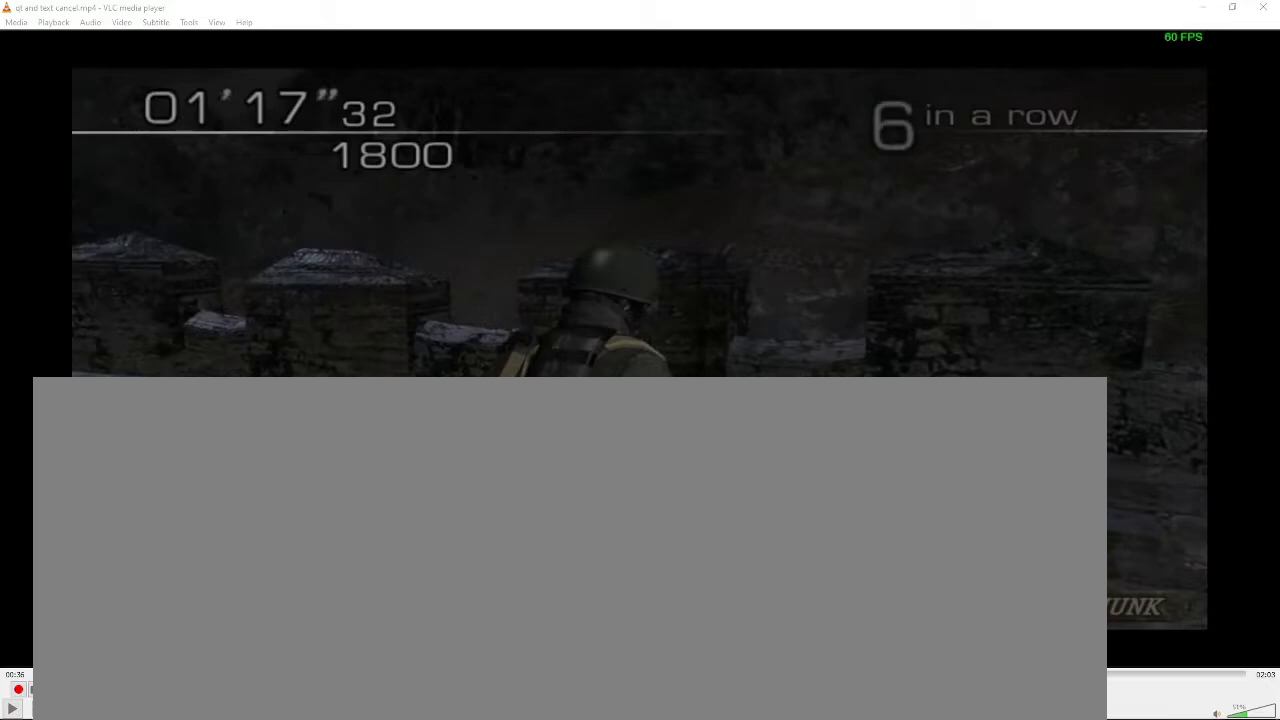
{"dt_ms": 500, "buttons": [], "left_stick": "up-left", "right_stick": "center", "events": []}
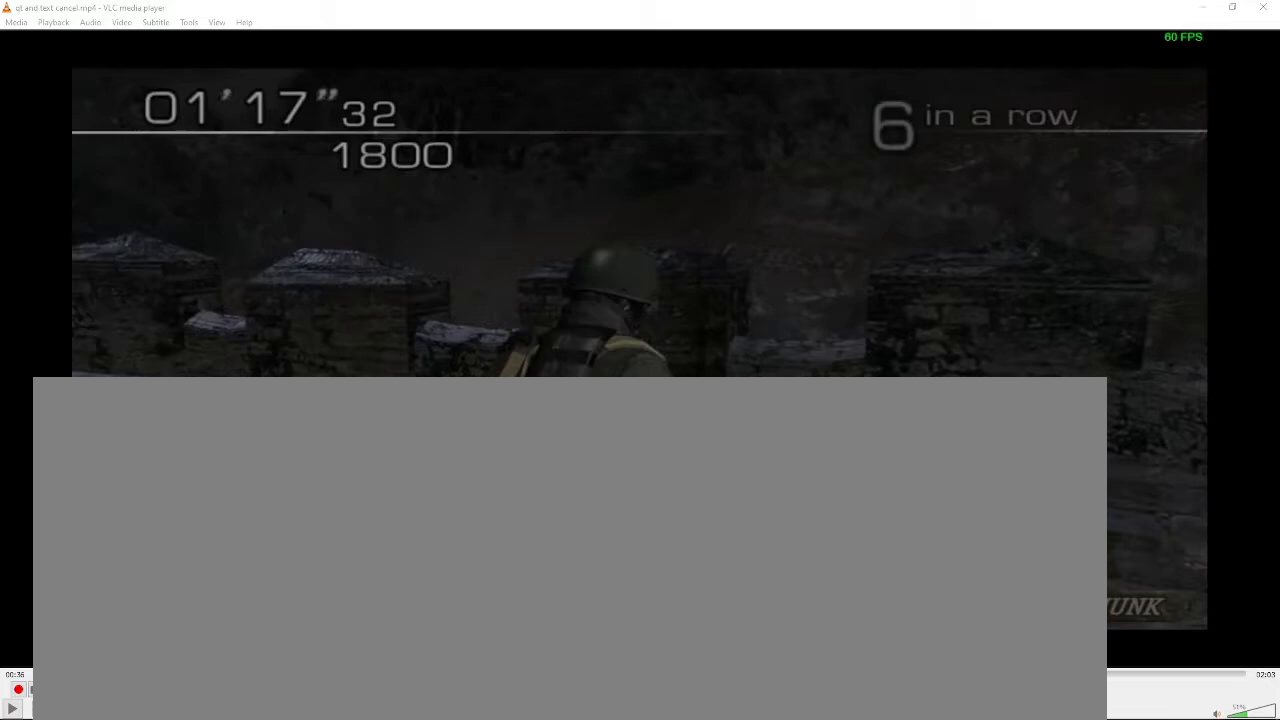
{"dt_ms": 500, "buttons": [], "left_stick": "up-left", "right_stick": "center", "events": []}
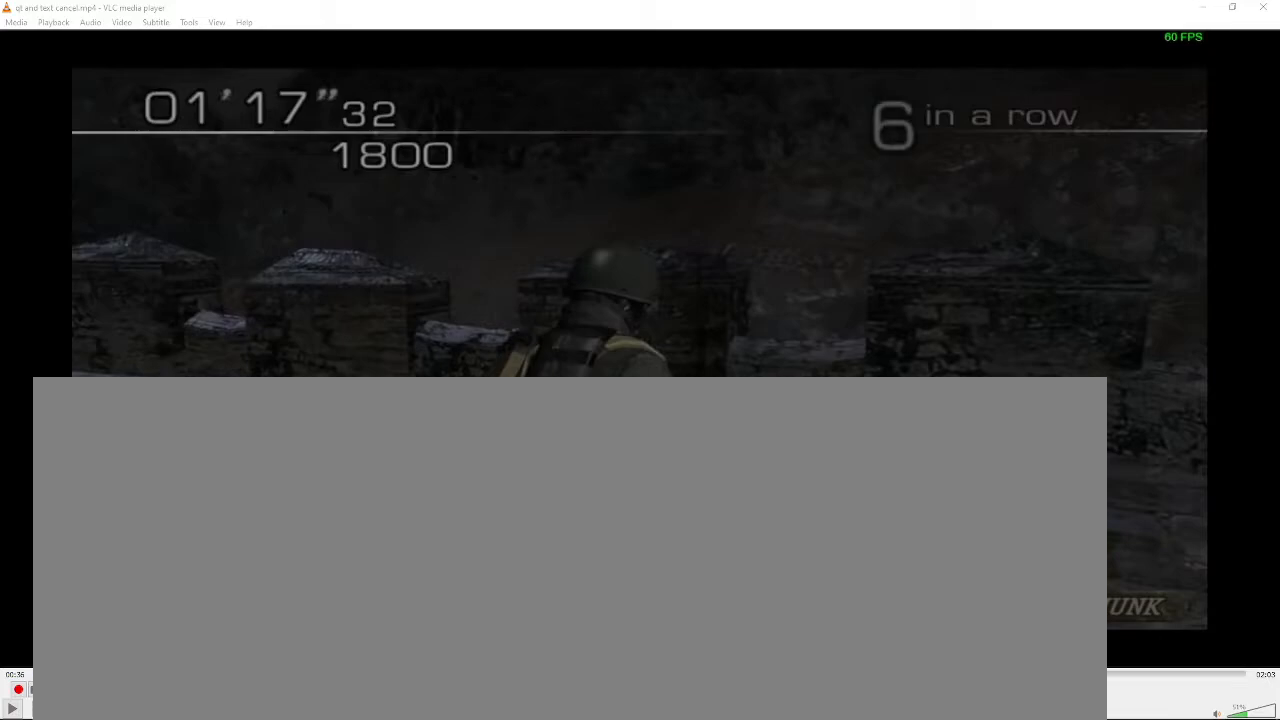
{"dt_ms": 500, "buttons": [], "left_stick": "up-left", "right_stick": "center", "events": []}
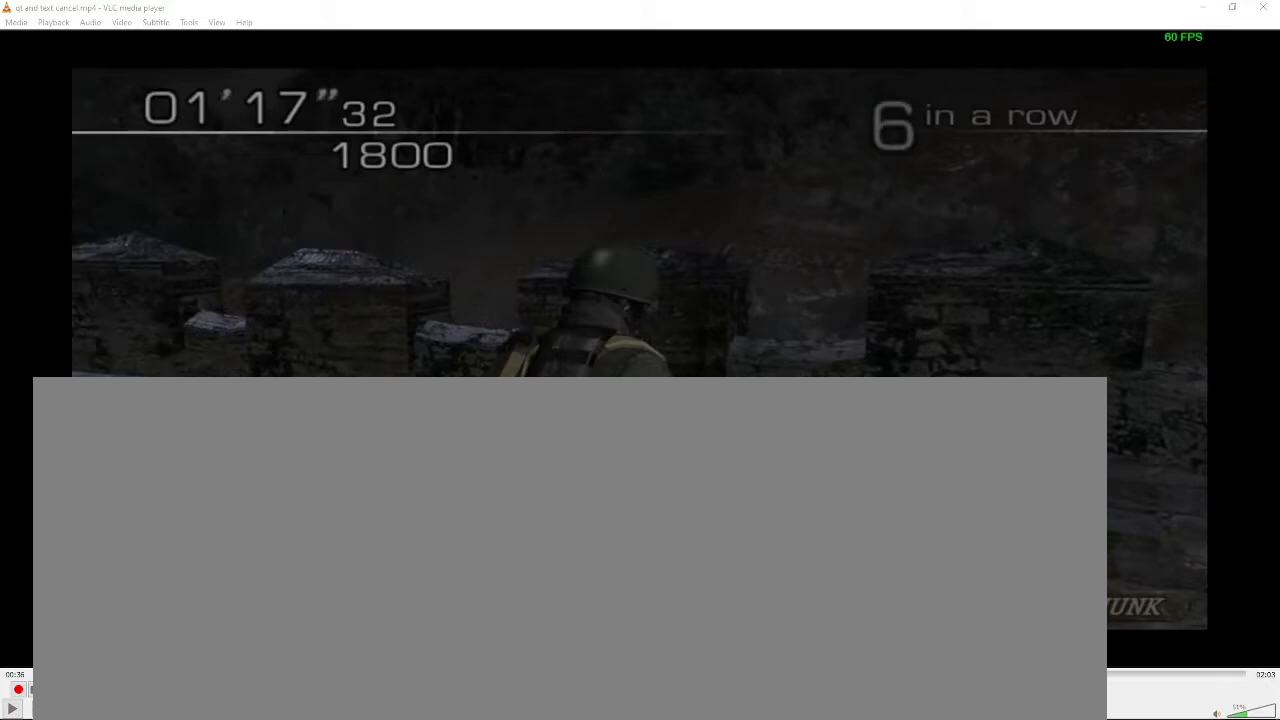
{"dt_ms": 500, "buttons": [], "left_stick": "up-left", "right_stick": "center", "events": []}
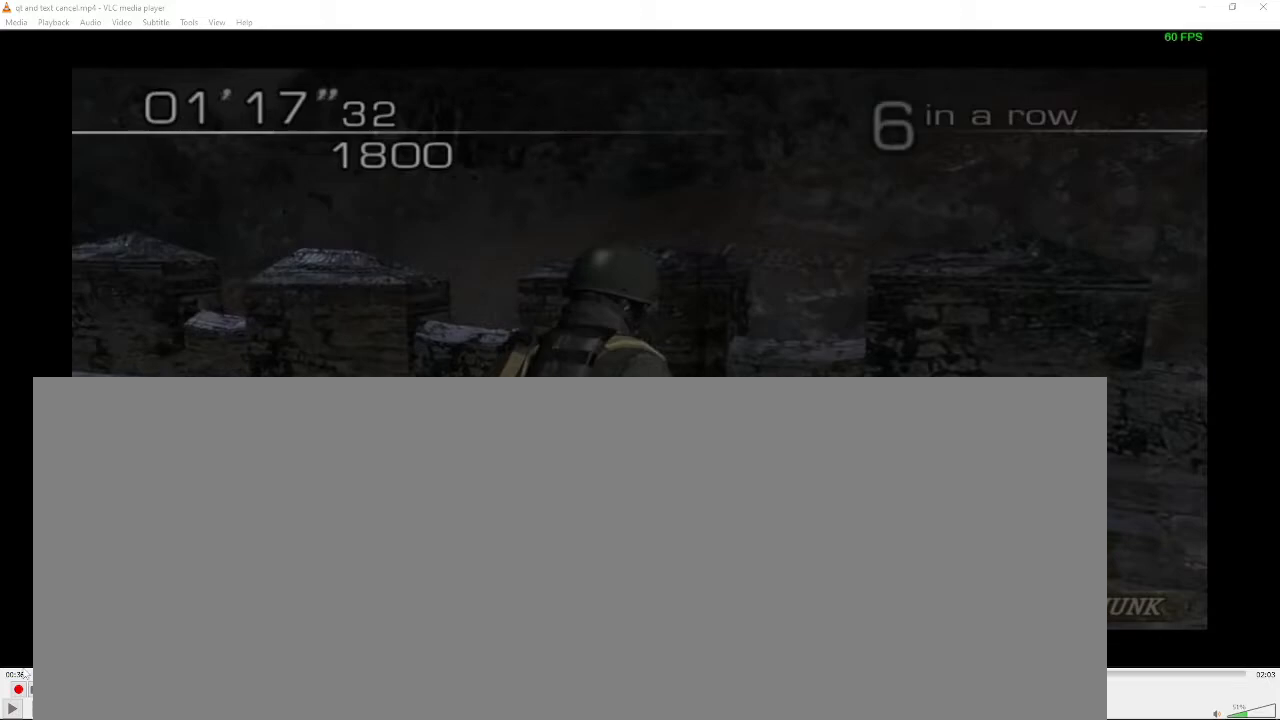
{"dt_ms": 500, "buttons": [], "left_stick": "up-left", "right_stick": "center", "events": []}
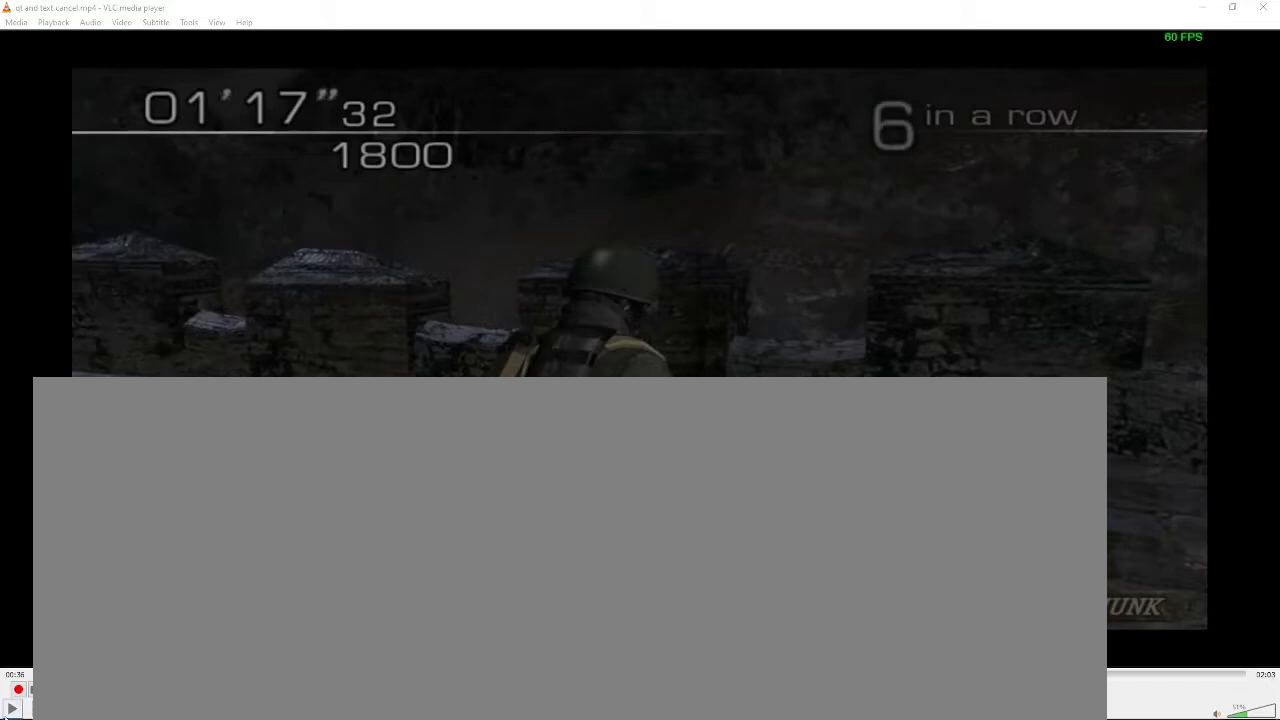
{"dt_ms": 500, "buttons": [], "left_stick": "left", "right_stick": "left", "events": [[383, "left_stick", "left"], [383, "right_stick", "left"]]}
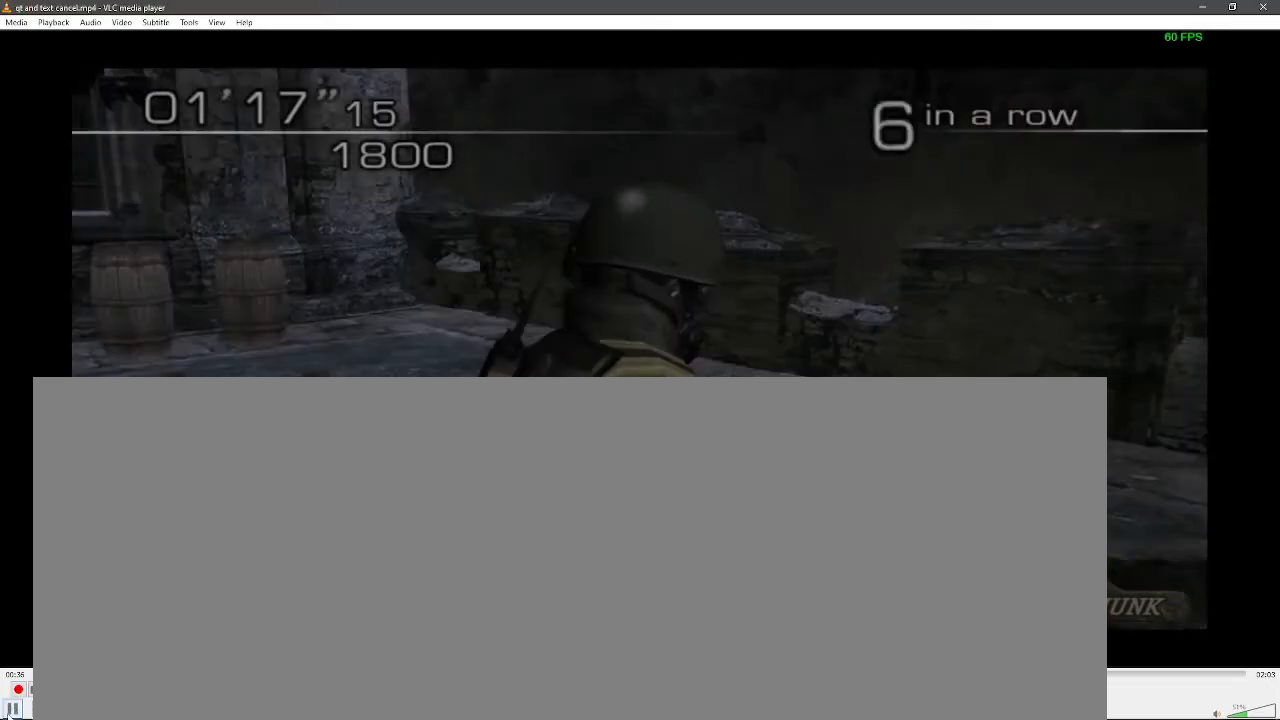
{"dt_ms": 500, "buttons": ["B", "R1"], "left_stick": "center", "right_stick": "center", "events": [[33, "R1", "down"], [83, "left_stick", "down-left"], [100, "R1", "up"], [167, "R1", "down"], [200, "B", "down"], [267, "R1", "up"], [300, "R1", "down"], [433, "left_stick", "center"], [483, "right_stick", "center"]]}
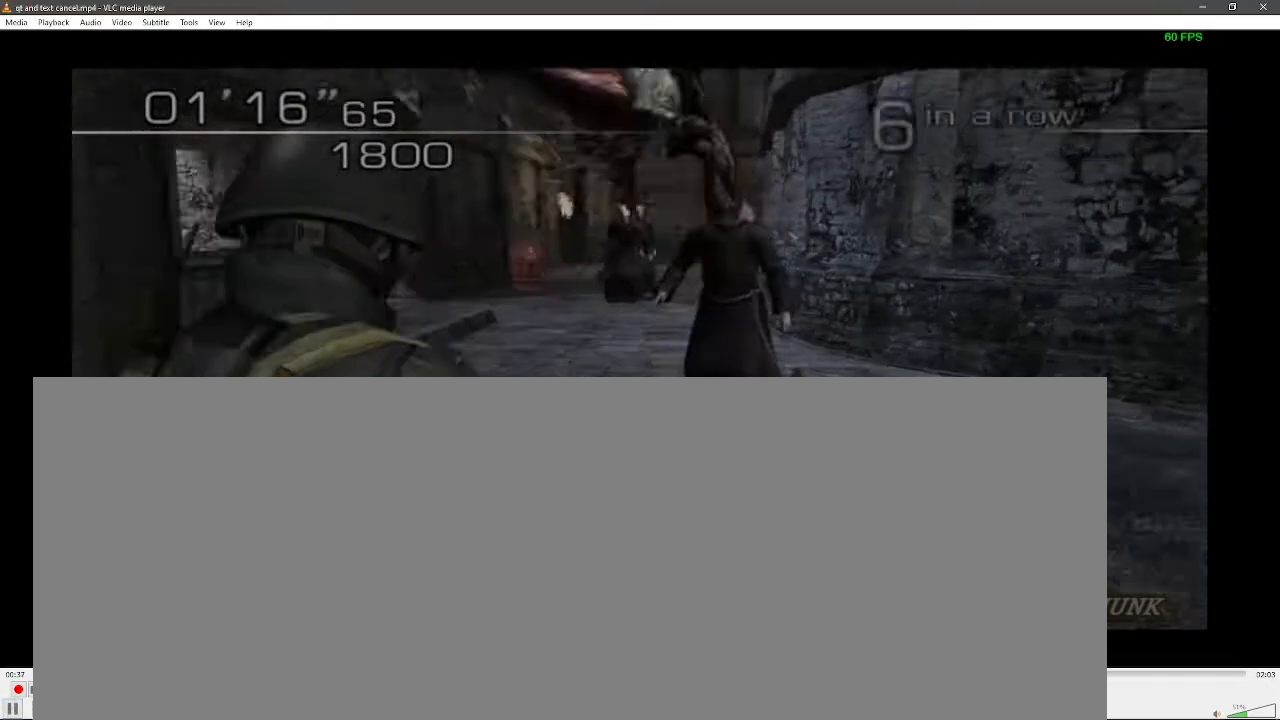
{"dt_ms": 1000, "buttons": ["X", "R1"], "left_stick": "down-left", "right_stick": "center"}
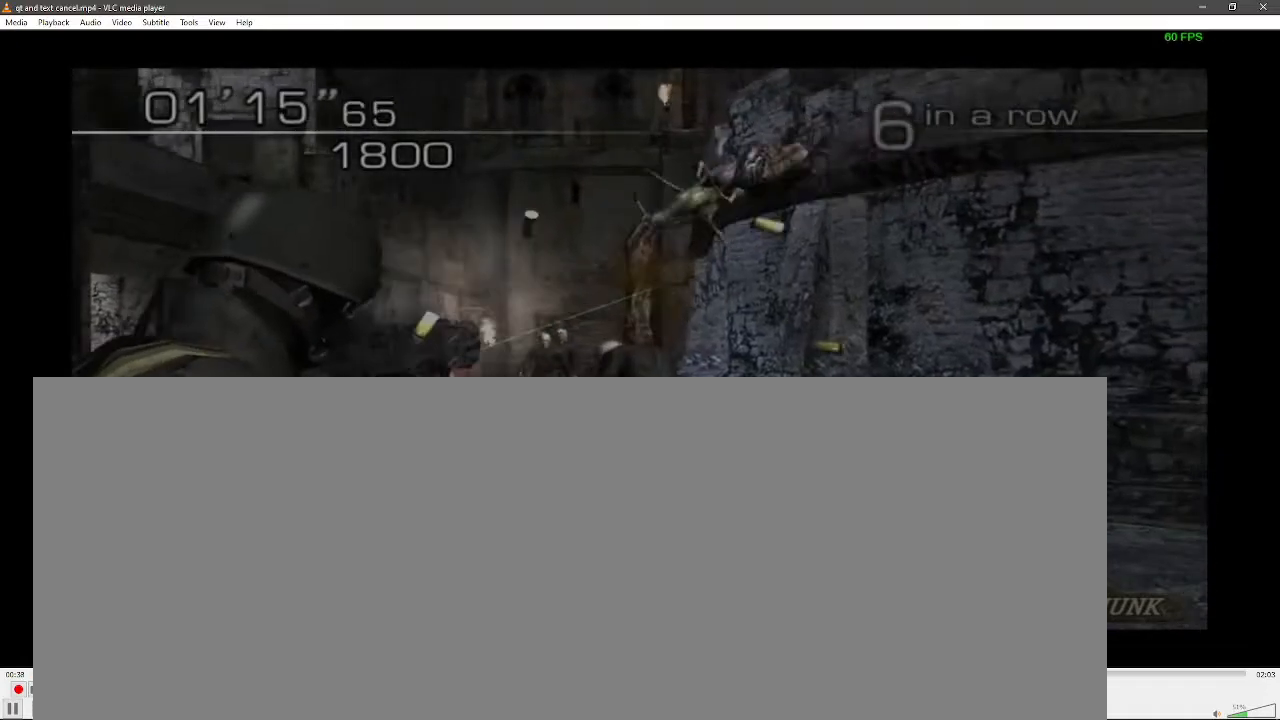
{"dt_ms": 500, "buttons": ["X", "R1"], "left_stick": "center", "right_stick": "center", "events": [[183, "left_stick", "center"], [283, "left_stick", "left"], [350, "left_stick", "center"]]}
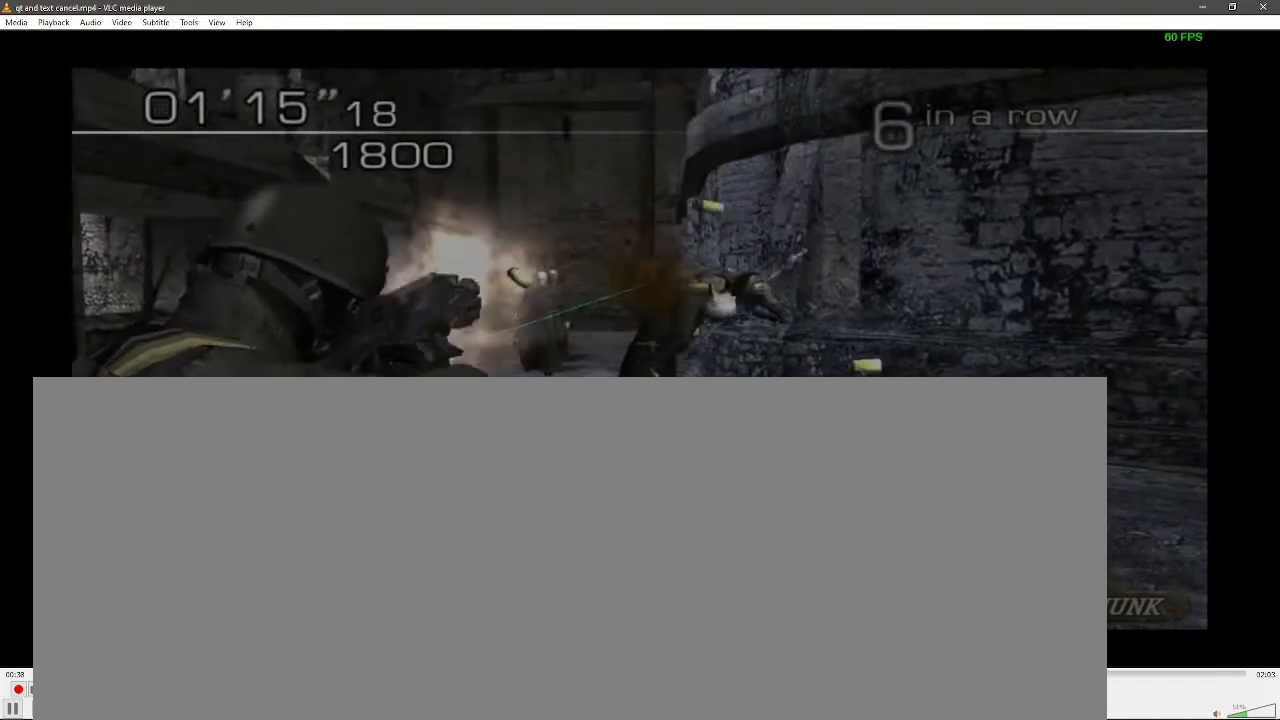
{"dt_ms": 500, "buttons": ["X", "R1"], "left_stick": "center", "right_stick": "center", "events": [[50, "left_stick", "right"], [183, "left_stick", "center"], [317, "left_stick", "right"], [383, "X", "up"], [417, "left_stick", "center"], [483, "X", "down"]]}
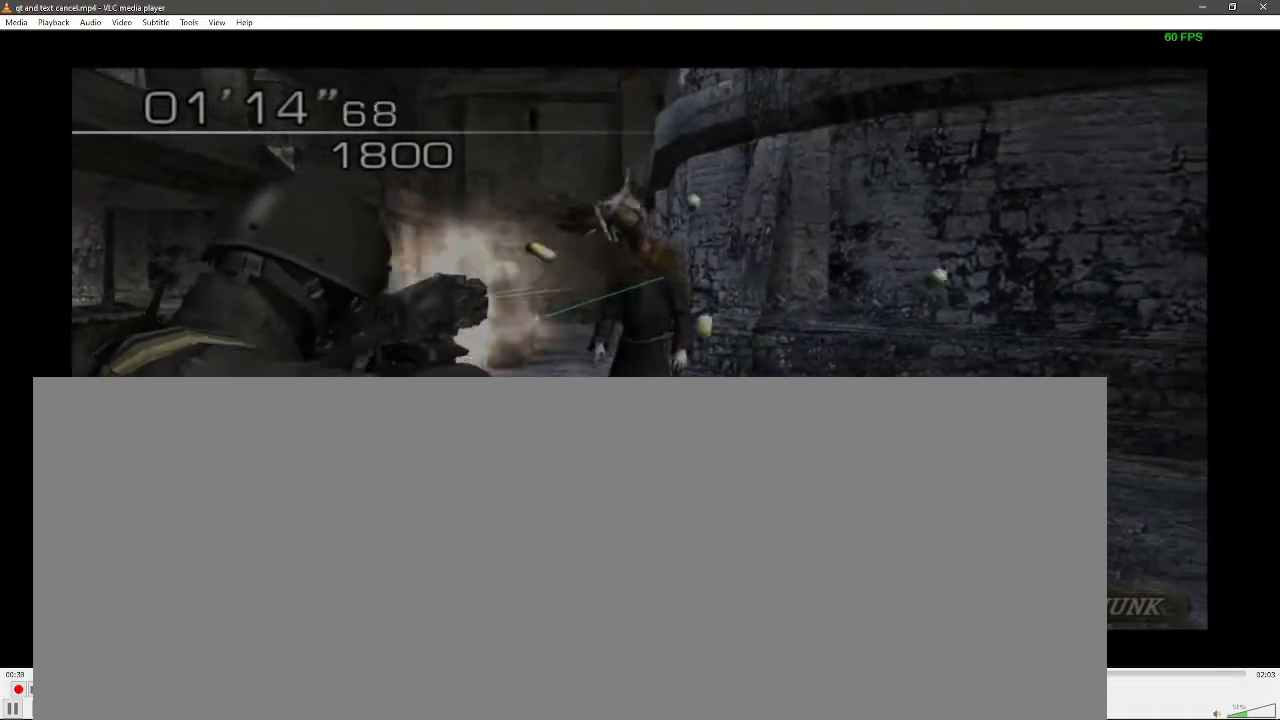
{"dt_ms": 500, "buttons": ["X", "R1"], "left_stick": "left", "right_stick": "center", "events": [[117, "left_stick", "up-left"], [250, "left_stick", "center"], [417, "left_stick", "left"]]}